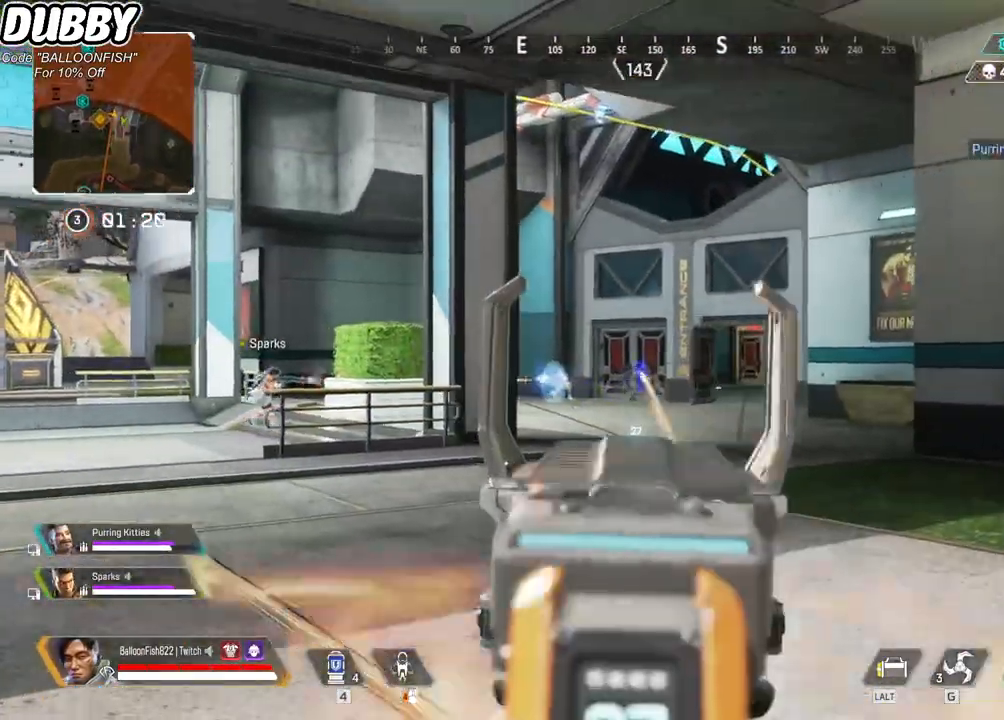
Gameplay with keyboard and mouse; each line is a JSON object with the keys and mouse buttons held at the frame after it. "events" lists presses ("down") and releases ("up") of "1", "2", "3", "4", "5", "a", "b", "c", "ctrl", "d", "e", "f", "g", "r", "s", "shift", "space", "t", "tab", "v", "w", "x", "z", "mouse_left", "mouse_wheel", "mouse_right", "mouse_mb4" and "mouse_mb5" between this image and that frame as [ms after this image, input, new state], when the widget could be followed in between. "mouse_left", "mouse_wheel", "mouse_right", "mouse_mb4", "mouse_mb5" = the "left", "wheel", "right", "mb4", "mb5" buttons of the "mouse" list. No other keys are recorded. "wheel" means that the mouse wheel is clicked or scrolled. Mouse movement is not recorded.
{"keys": [], "mouse": [], "events": [[367, "mouse_left", "up"], [401, "a", "up"], [401, "d", "down"], [467, "d", "up"]]}
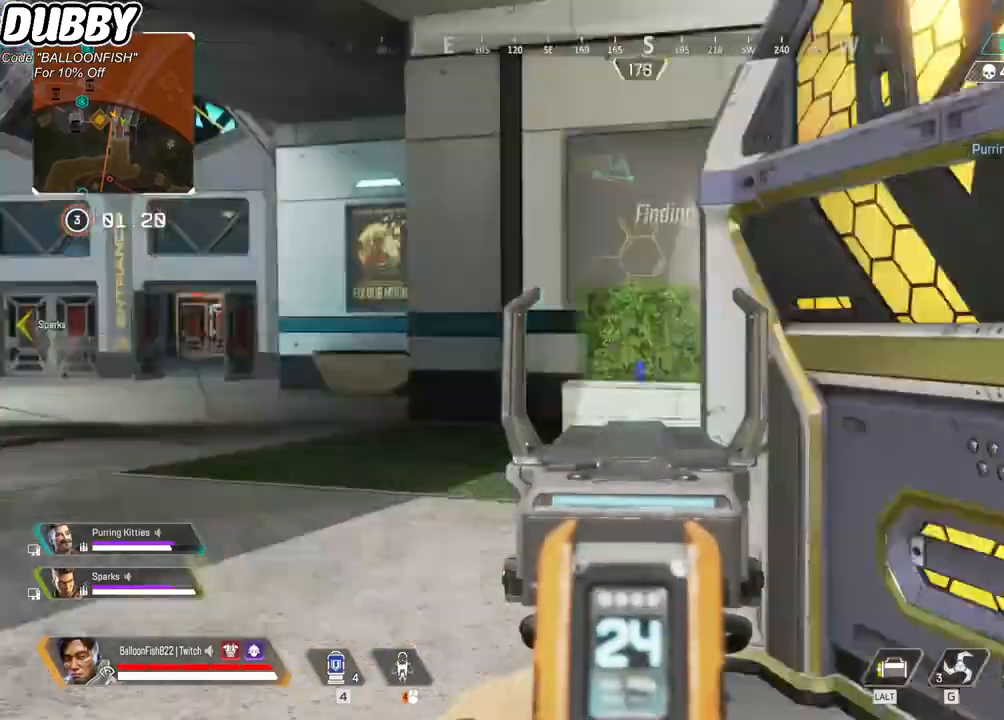
{"keys": ["w"], "mouse": [], "events": [[33, "r", "down"], [33, "w", "down"], [133, "r", "up"], [233, "d", "down"], [467, "d", "up"]]}
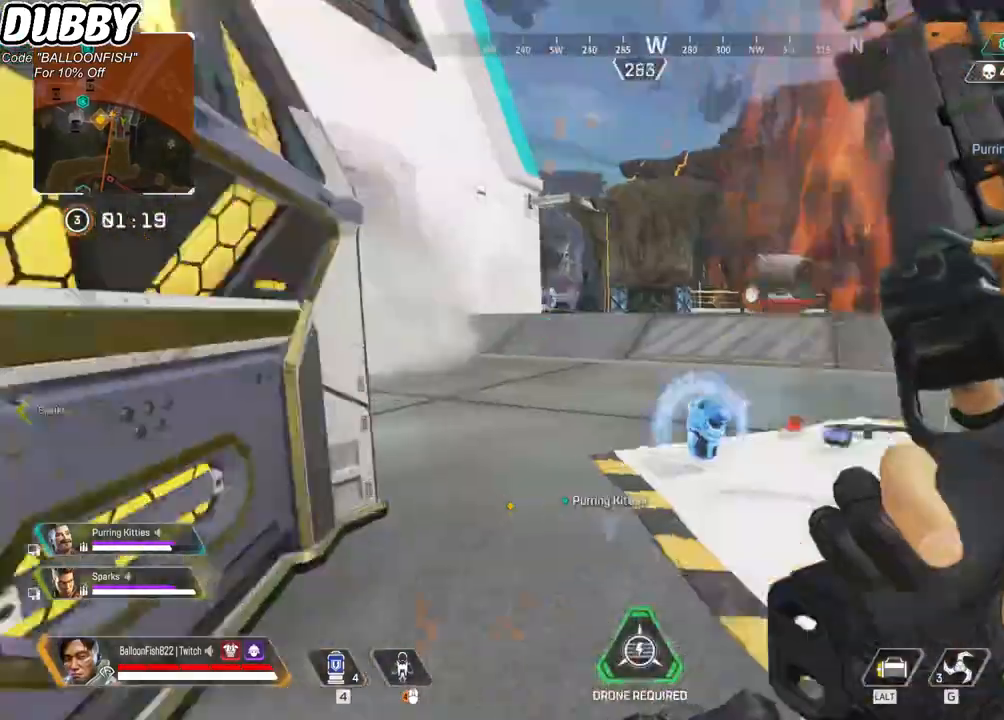
{"keys": ["ctrl", "w"], "mouse": [], "events": [[467, "ctrl", "down"]]}
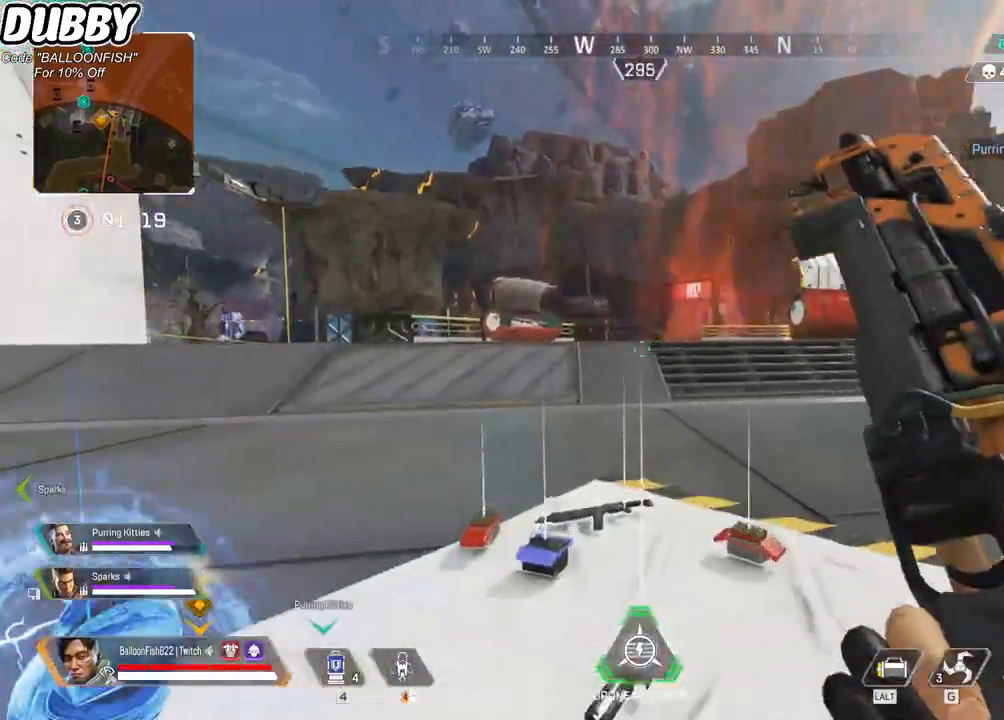
{"keys": ["ctrl", "d"], "mouse": [], "events": [[167, "d", "down"], [301, "space", "down"], [401, "w", "up"], [434, "space", "up"]]}
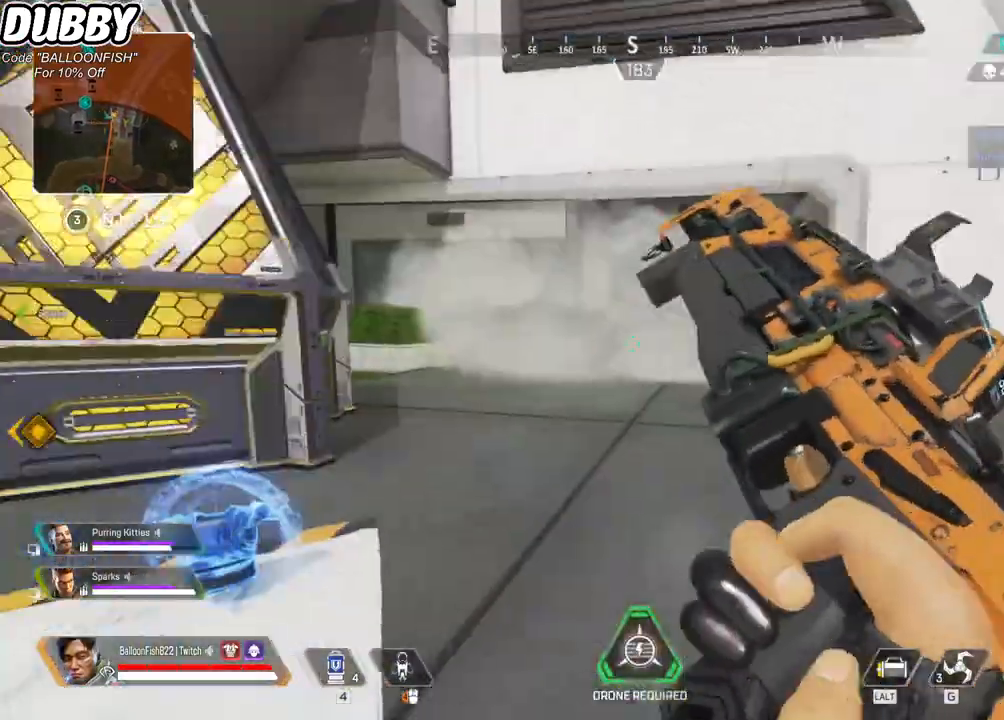
{"keys": ["w"], "mouse": [], "events": [[133, "w", "down"], [300, "ctrl", "up"], [367, "d", "up"]]}
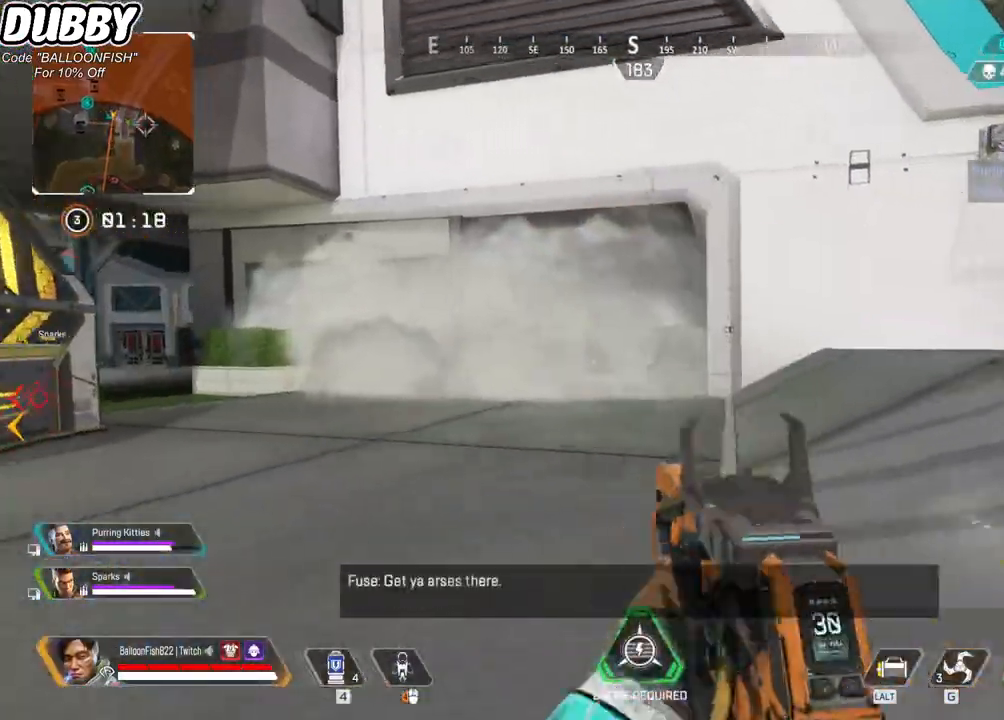
{"keys": ["w"], "mouse": [], "events": [[200, "d", "down"], [233, "d", "up"]]}
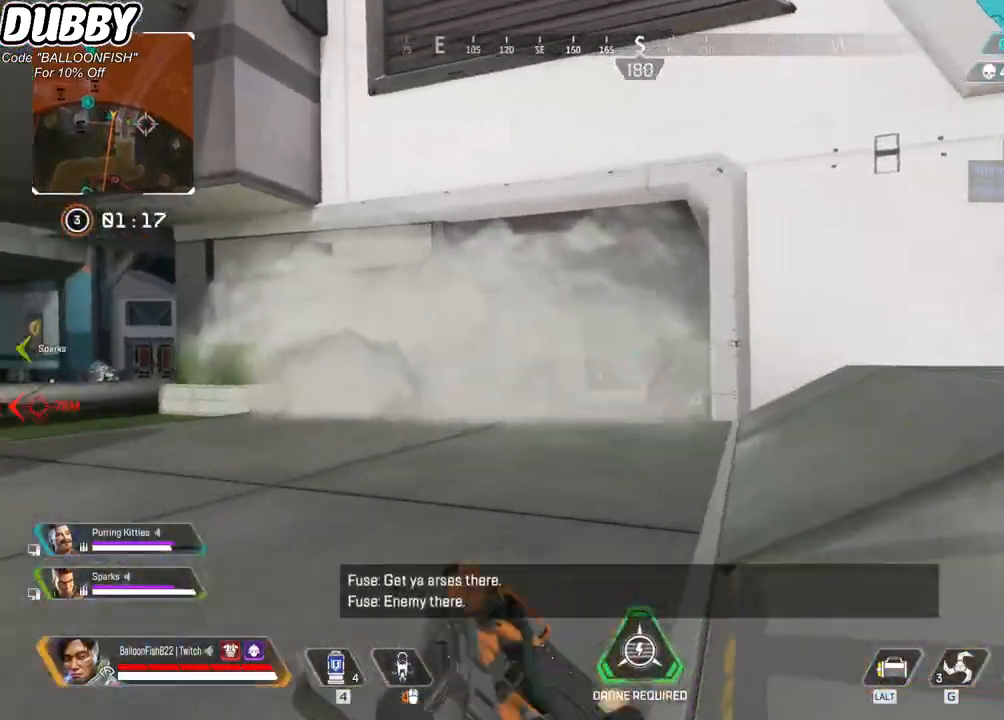
{"keys": ["w"], "mouse": [], "events": [[66, "mouse_mb4", "down"], [200, "mouse_mb4", "up"], [333, "space", "down"], [500, "space", "up"]]}
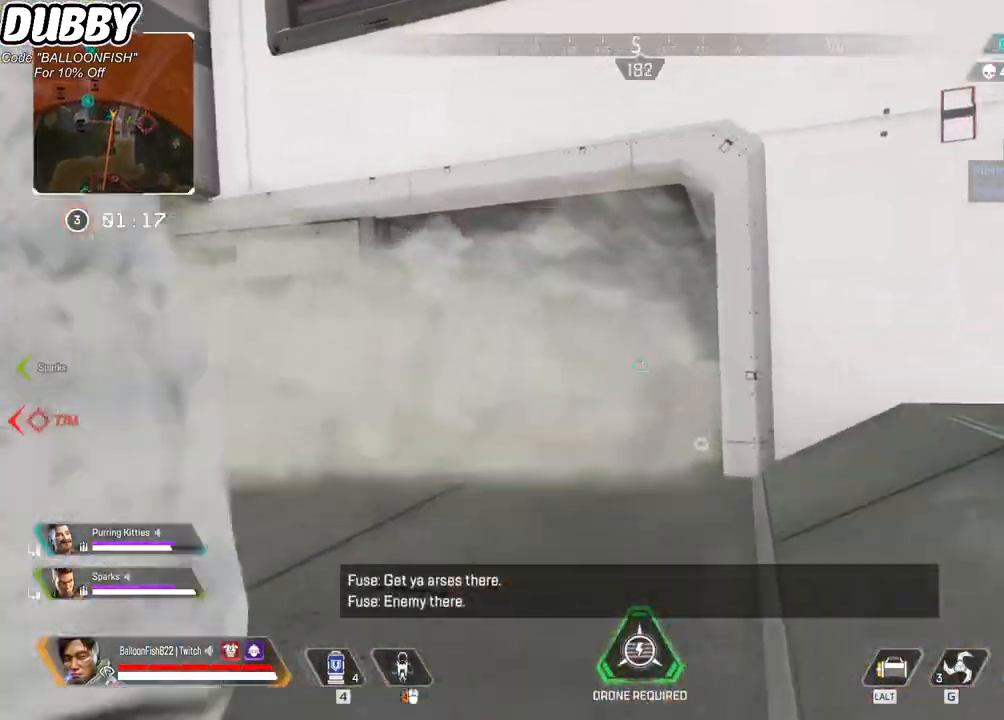
{"keys": ["d", "s"], "mouse": [], "events": [[167, "d", "down"], [167, "w", "up"], [301, "s", "down"]]}
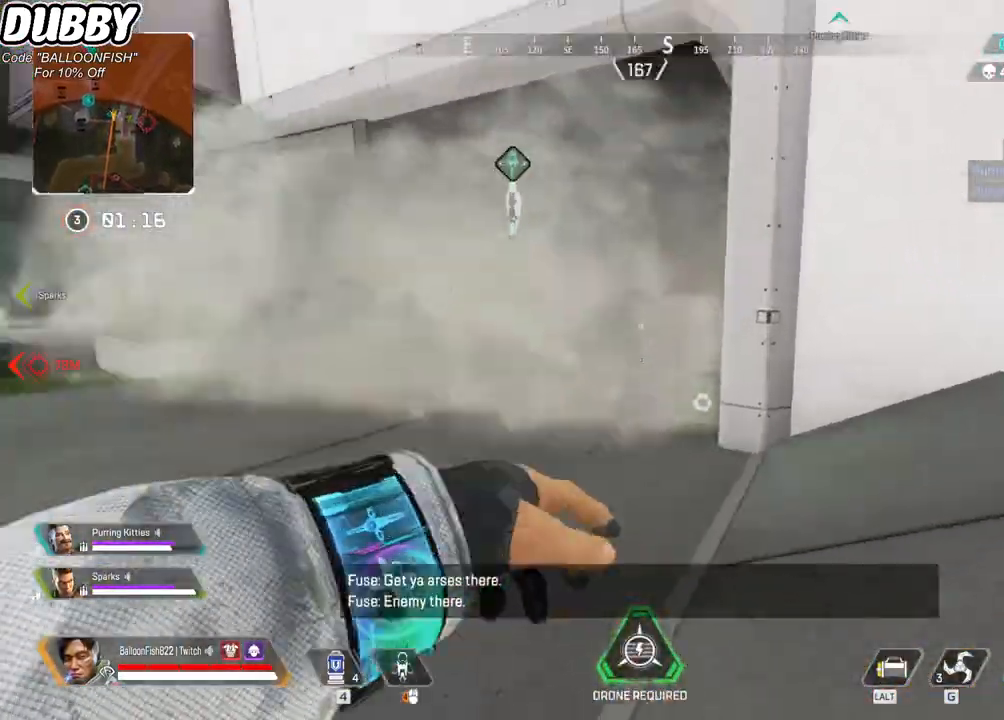
{"keys": ["a", "s"], "mouse": [], "events": [[201, "d", "up"], [234, "a", "down"]]}
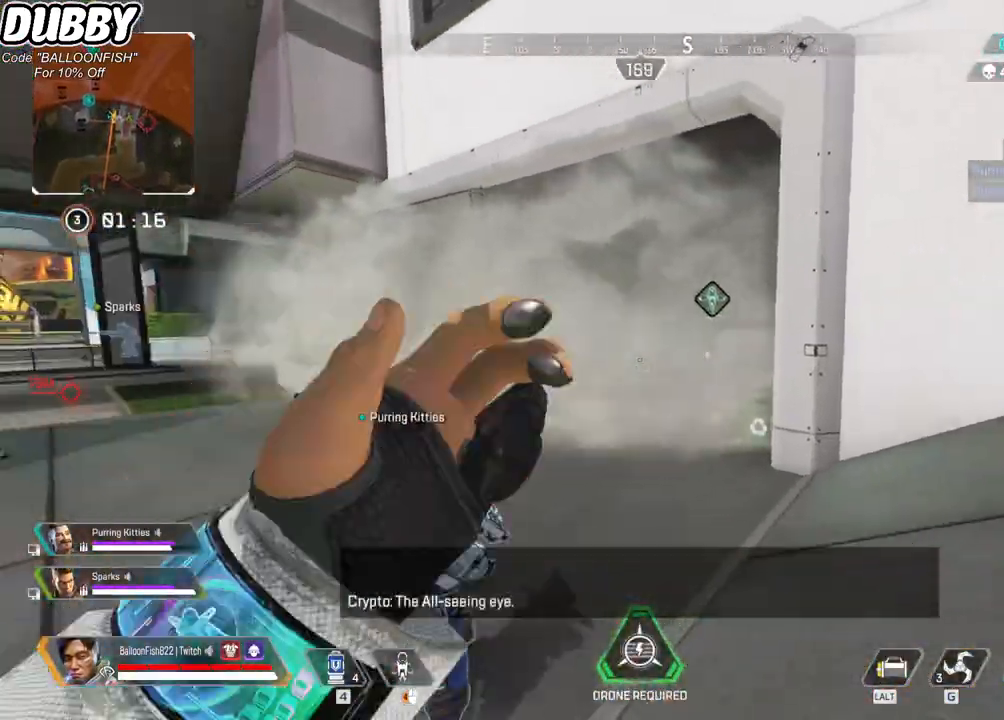
{"keys": ["a"], "mouse": [], "events": [[434, "s", "up"]]}
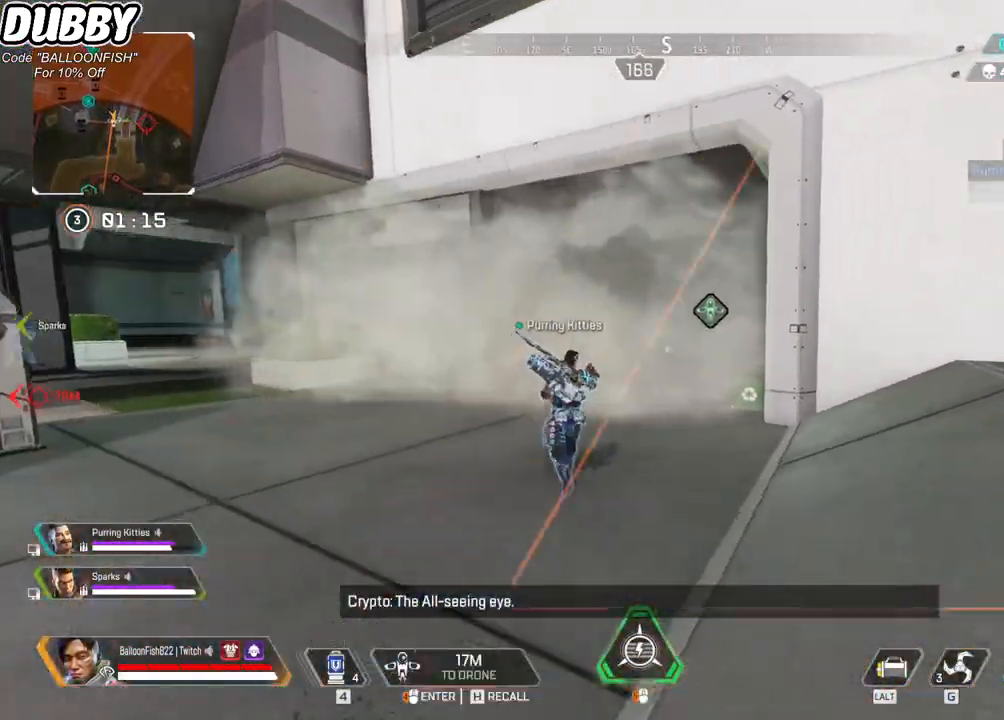
{"keys": ["a", "w"], "mouse": [], "events": [[133, "w", "down"]]}
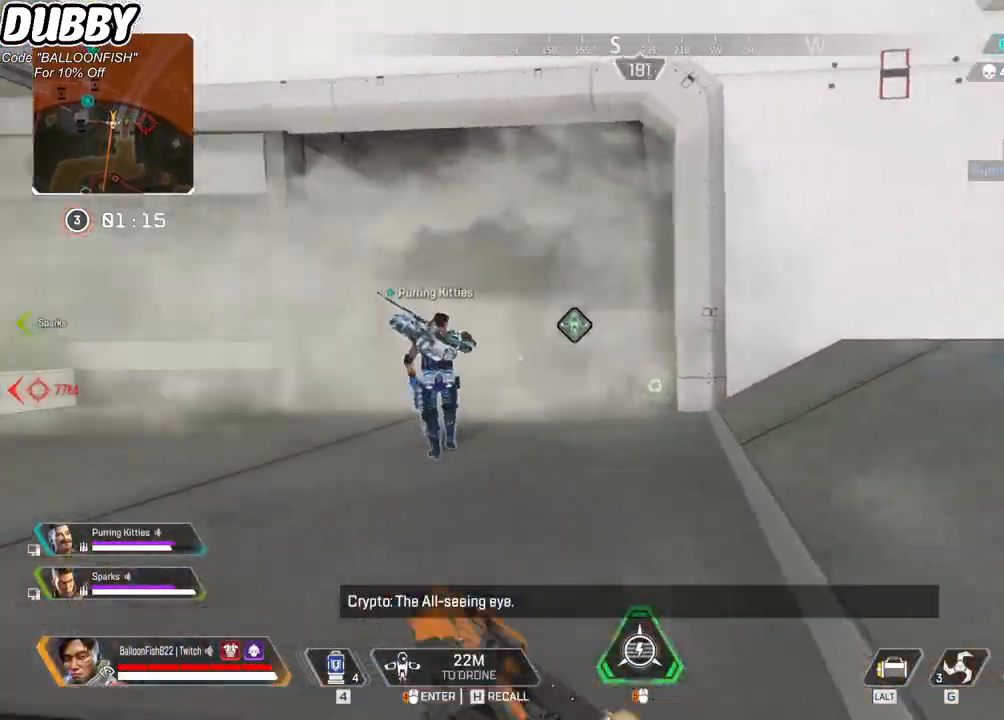
{"keys": ["a", "w"], "mouse": [], "events": [[367, "r", "down"], [467, "r", "up"]]}
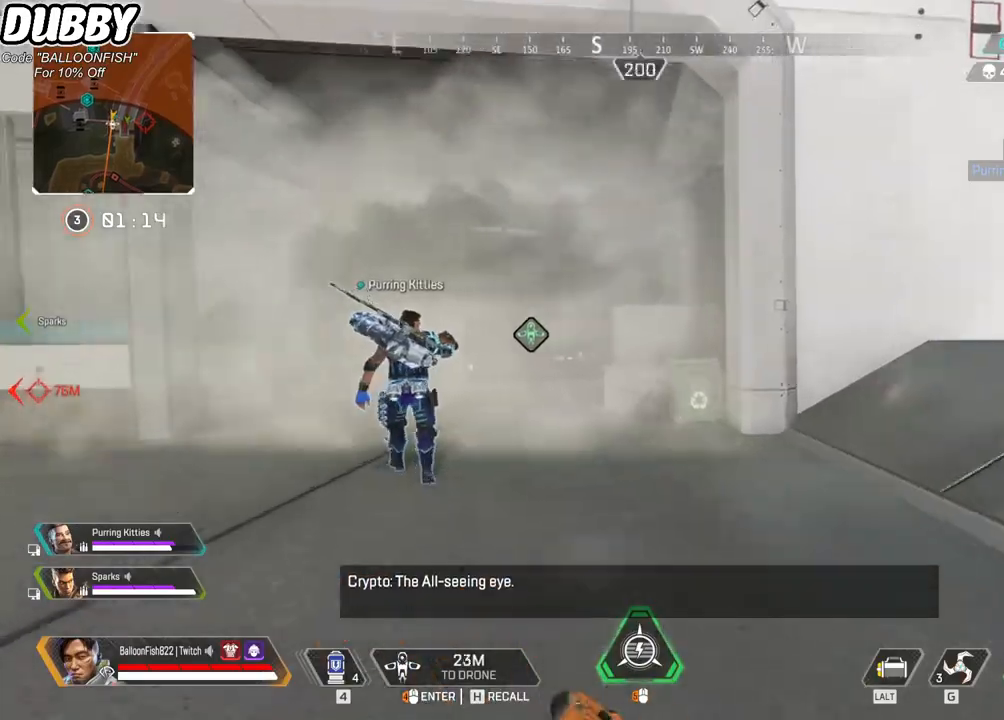
{"keys": ["a", "ctrl", "w"], "mouse": [], "events": [[434, "ctrl", "down"]]}
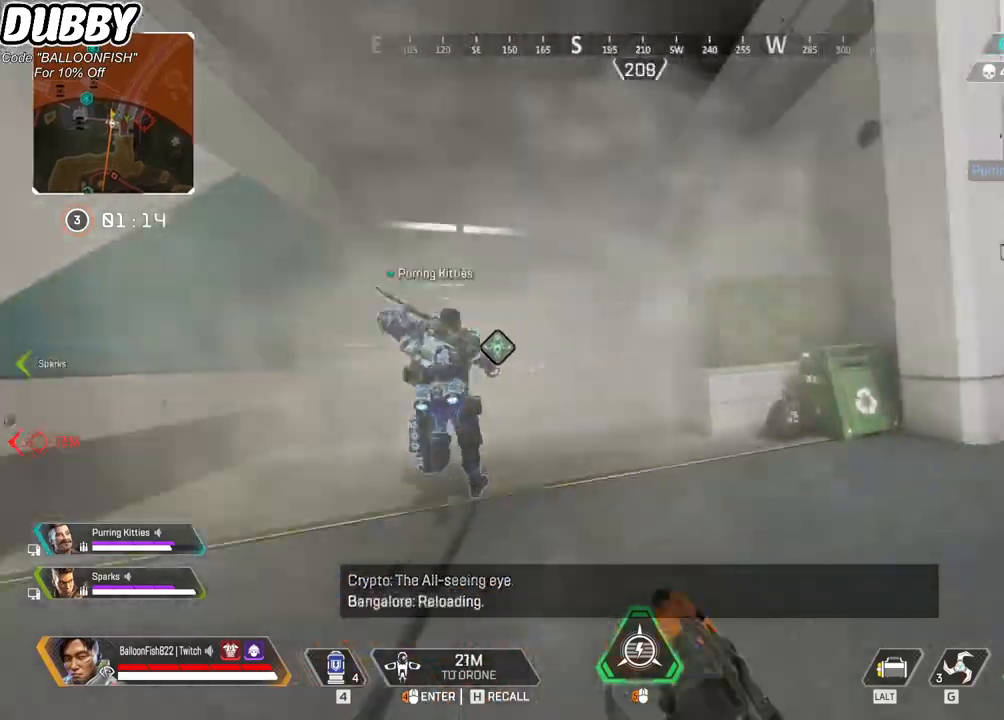
{"keys": ["ctrl", "w"], "mouse": [], "events": [[234, "space", "down"], [368, "a", "up"], [368, "space", "up"], [468, "d", "down"], [501, "d", "up"]]}
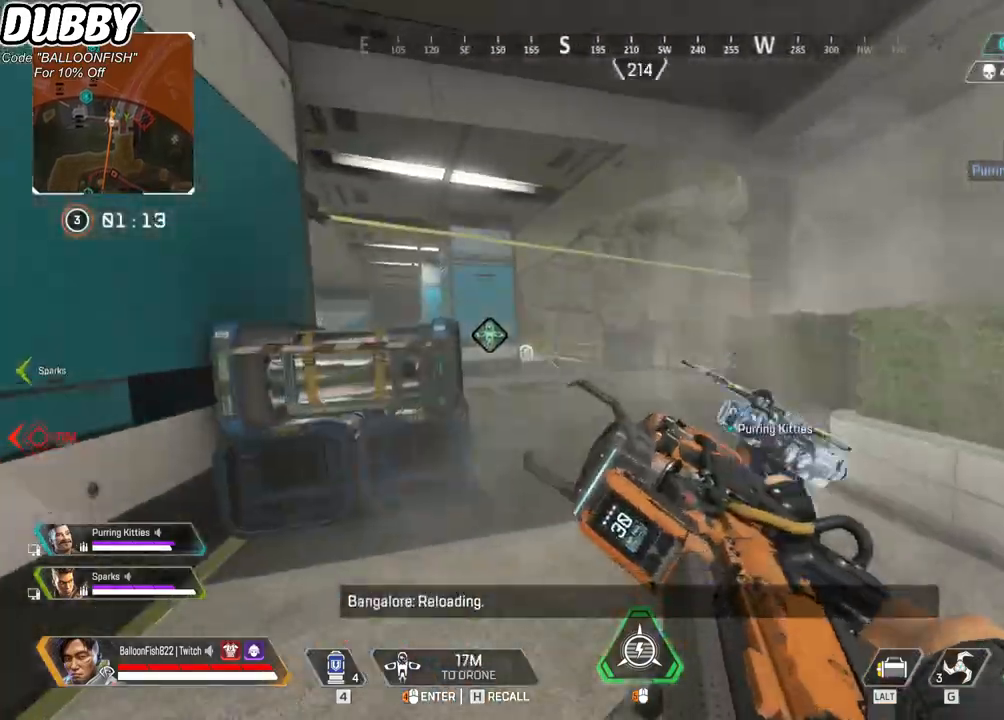
{"keys": ["w"], "mouse": [], "events": [[34, "a", "down"], [234, "ctrl", "up"], [367, "a", "up"], [367, "d", "down"], [501, "d", "up"]]}
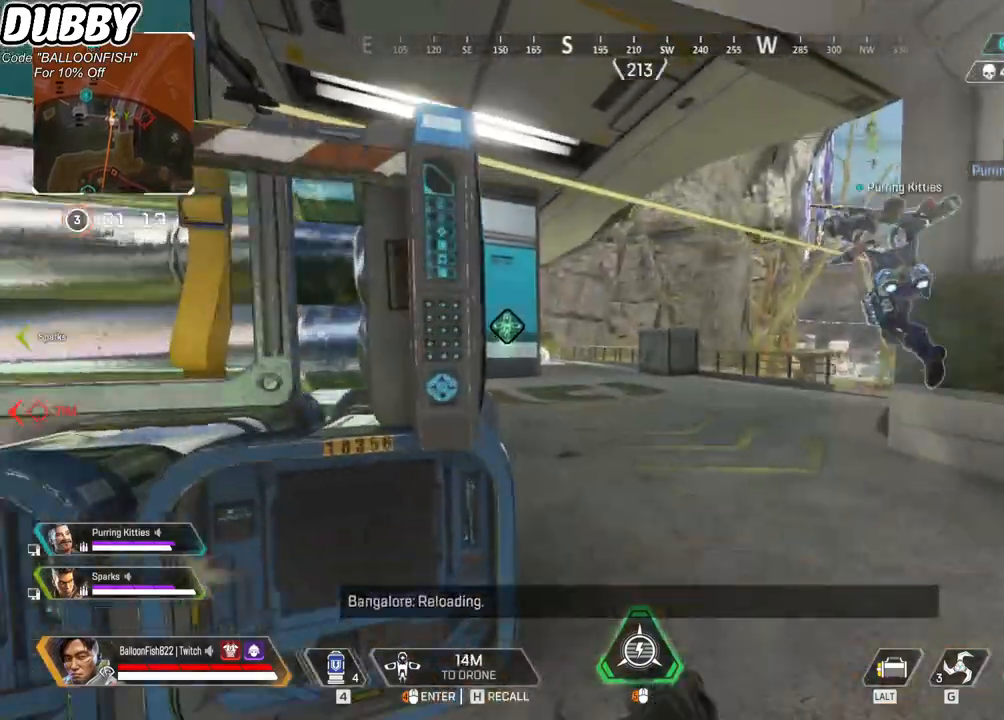
{"keys": ["a", "w"], "mouse": [], "events": [[434, "a", "down"]]}
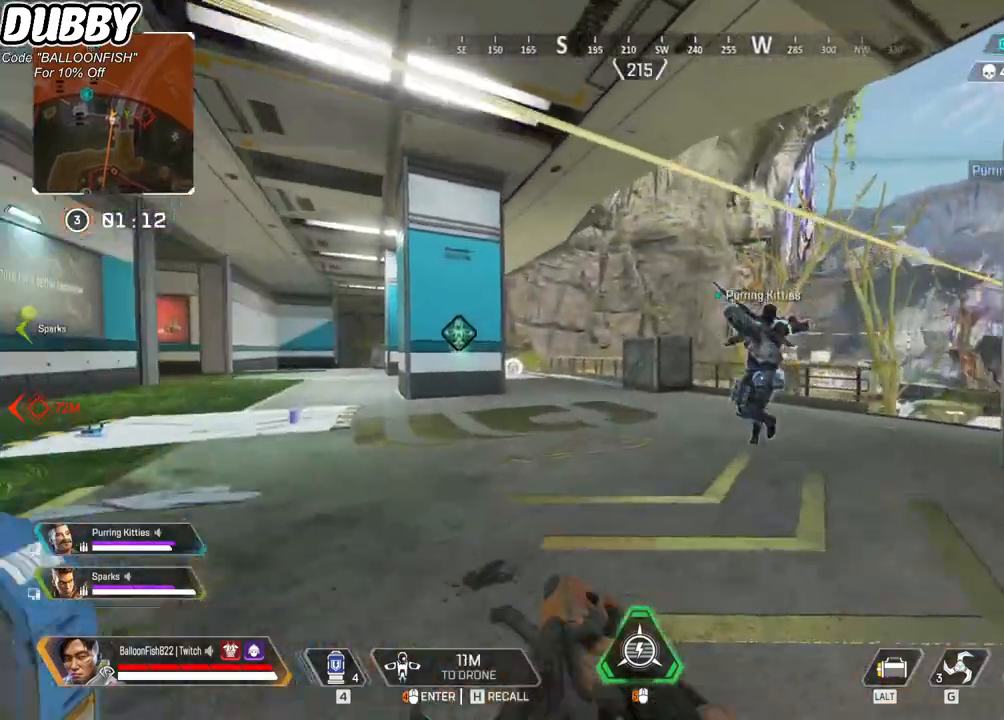
{"keys": ["a", "w"], "mouse": [], "events": []}
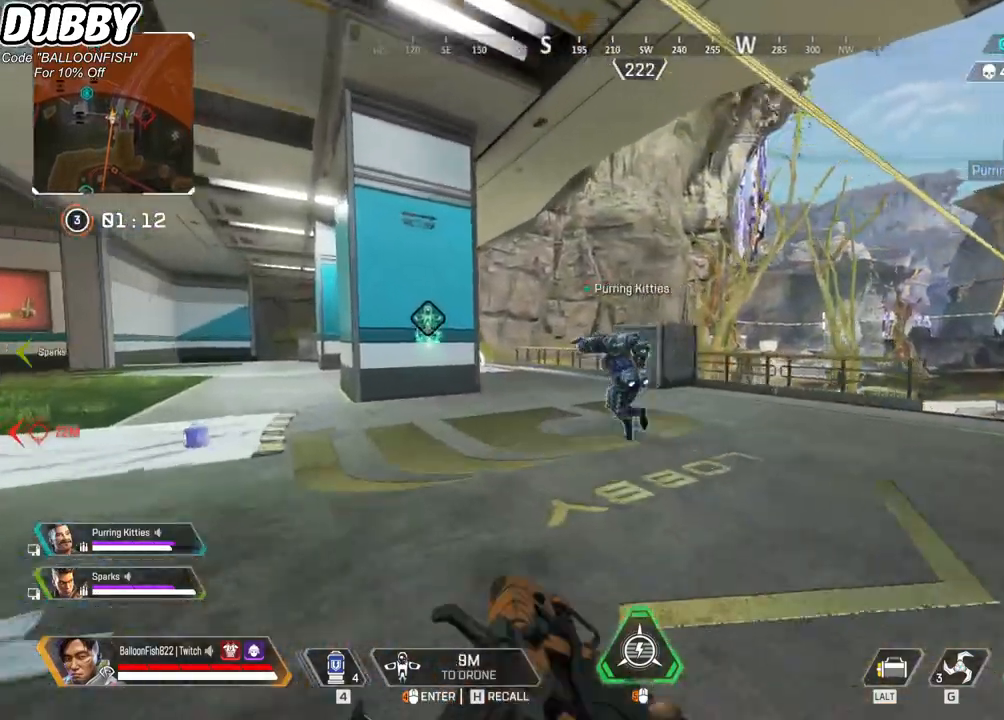
{"keys": ["a", "w"], "mouse": [], "events": []}
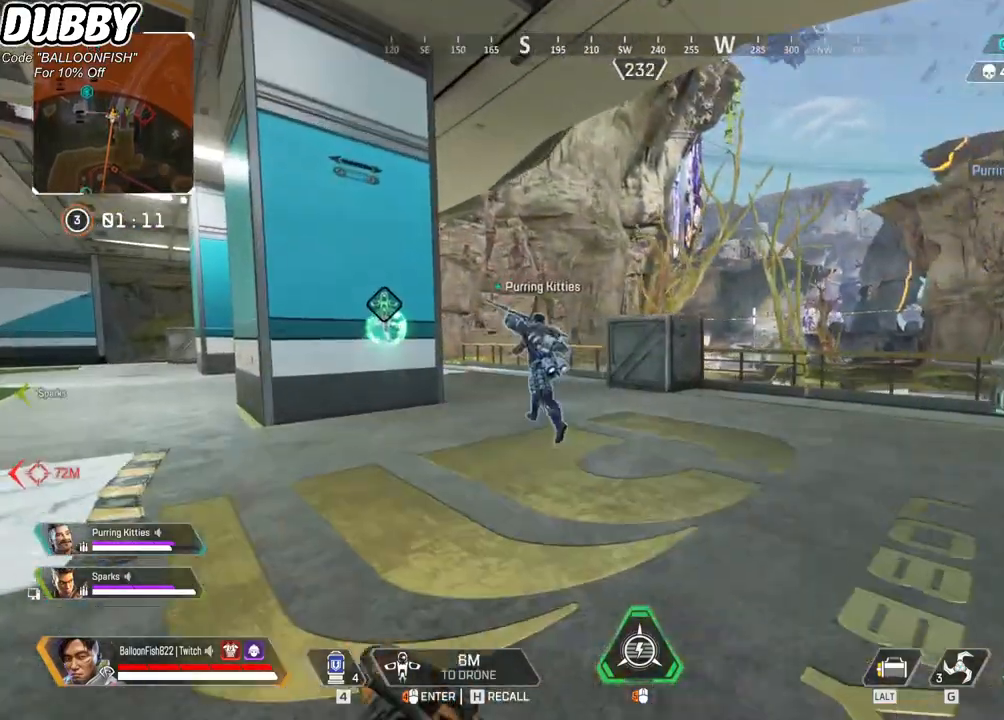
{"keys": ["a", "ctrl"], "mouse": [], "events": [[267, "ctrl", "down"], [467, "w", "up"]]}
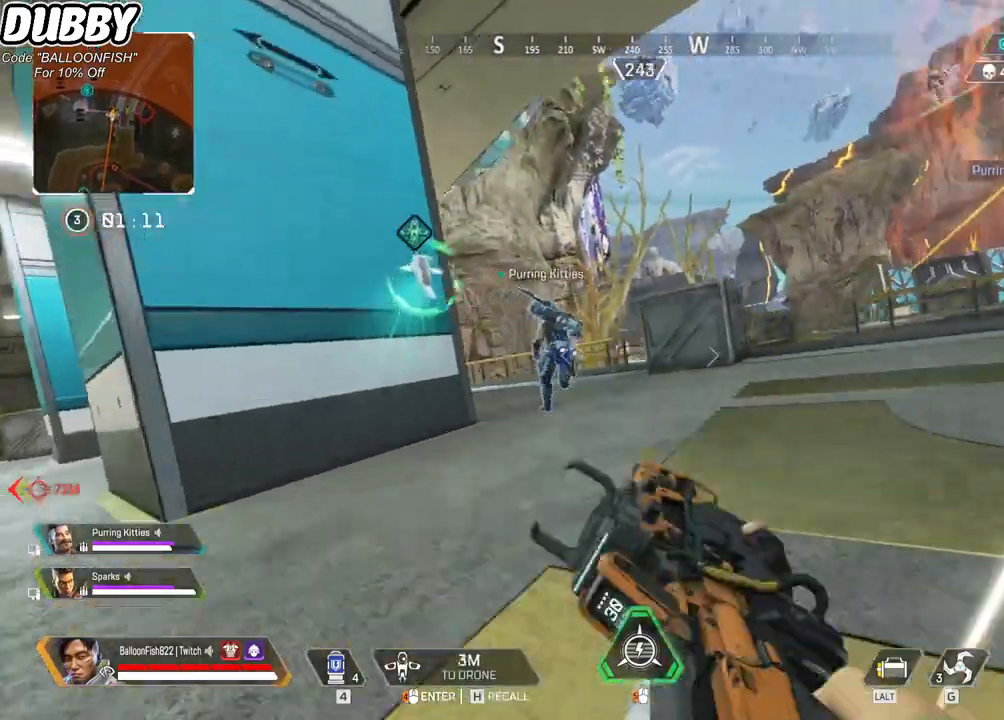
{"keys": ["a", "w"], "mouse": [], "events": [[34, "space", "down"], [134, "s", "down"], [134, "space", "up"], [368, "s", "up"], [468, "w", "down"], [501, "ctrl", "up"]]}
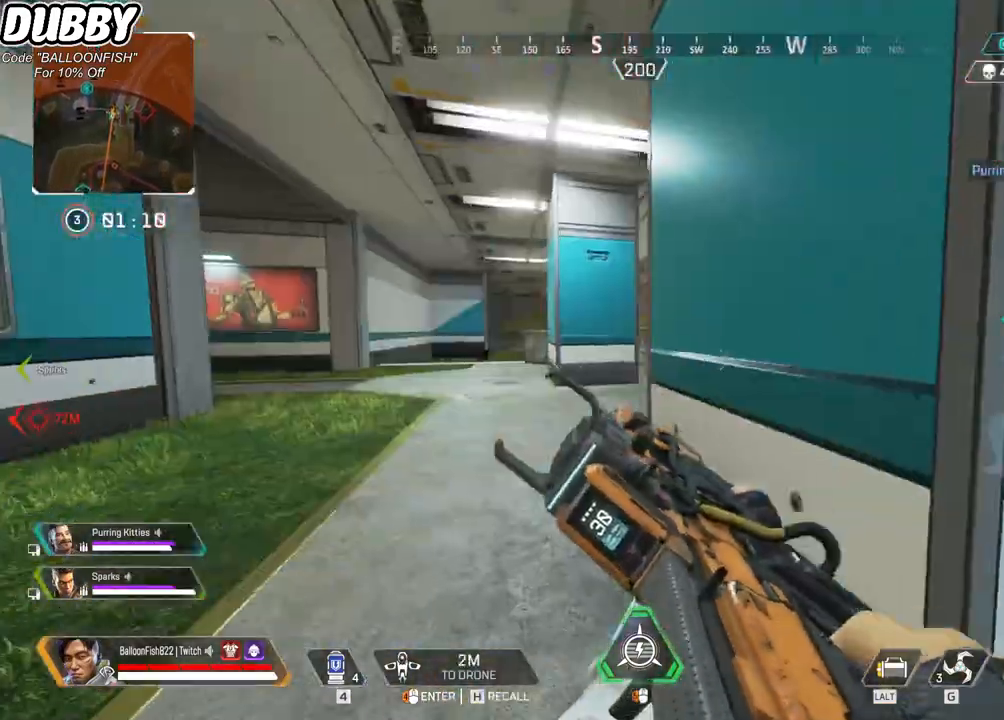
{"keys": ["a", "w"], "mouse": [], "events": [[34, "a", "up"], [267, "a", "down"]]}
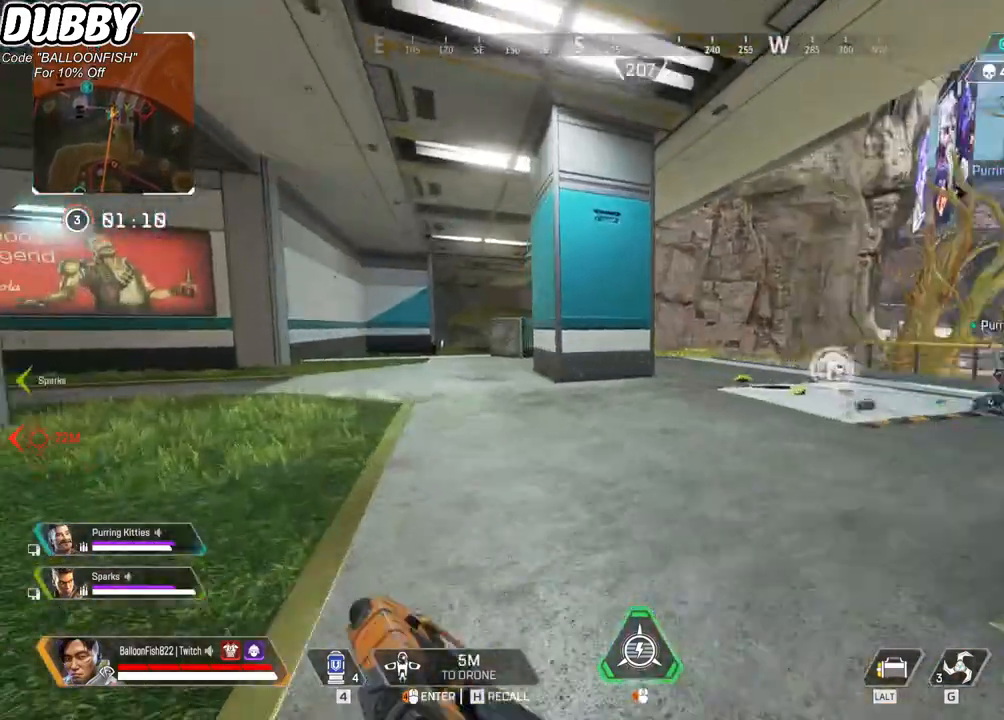
{"keys": ["d", "w"], "mouse": [], "events": [[33, "a", "up"], [367, "d", "down"]]}
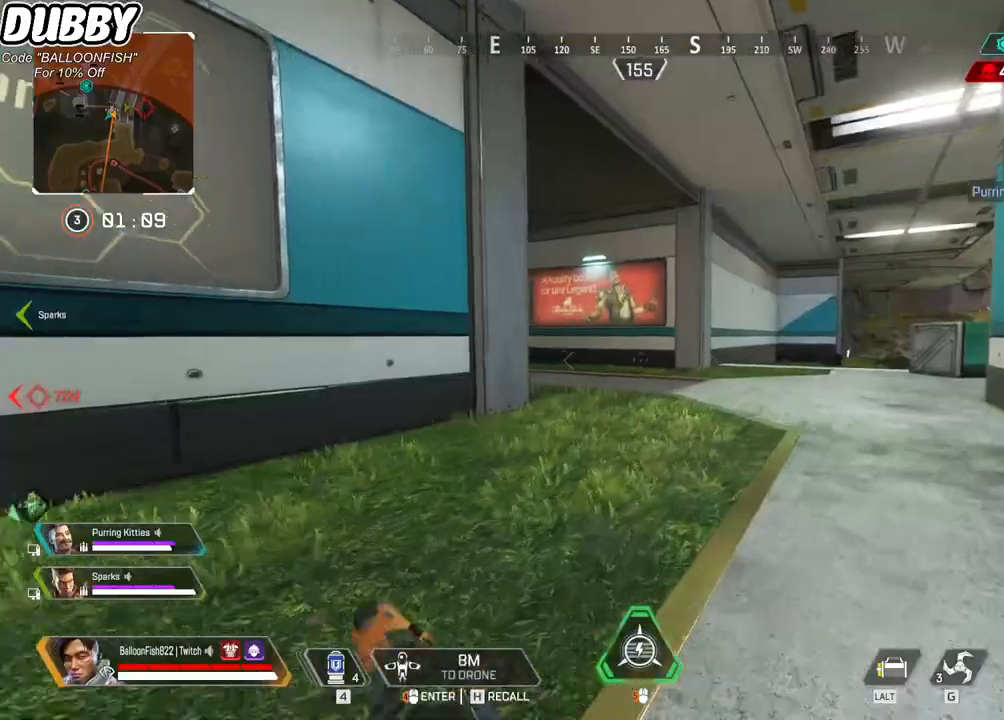
{"keys": ["d", "w"], "mouse": [], "events": []}
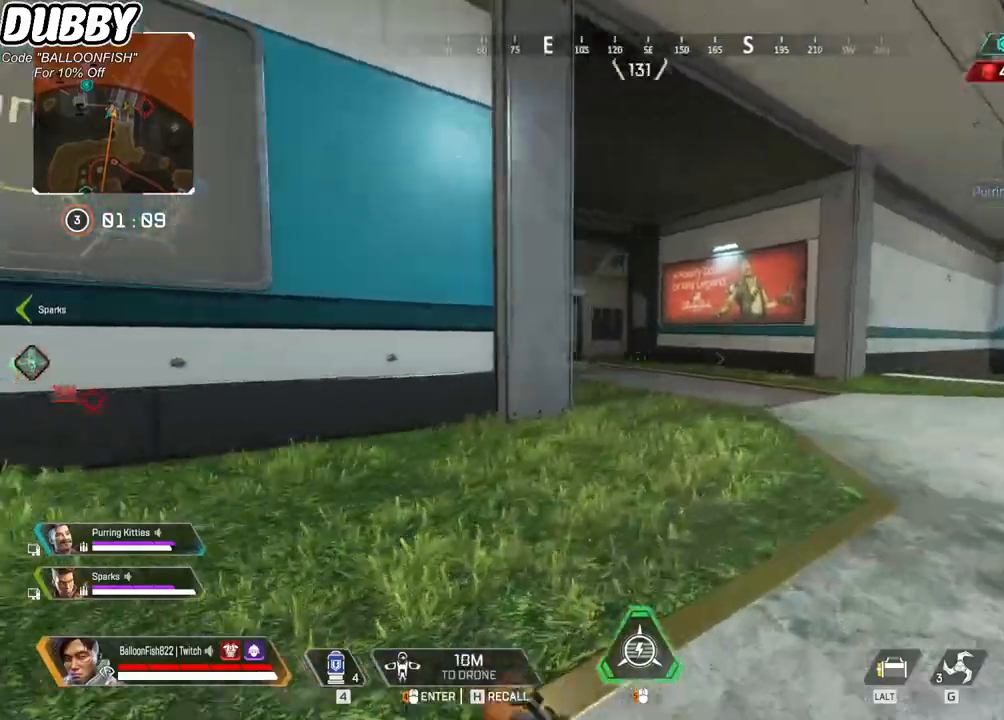
{"keys": ["d", "w"], "mouse": [], "events": []}
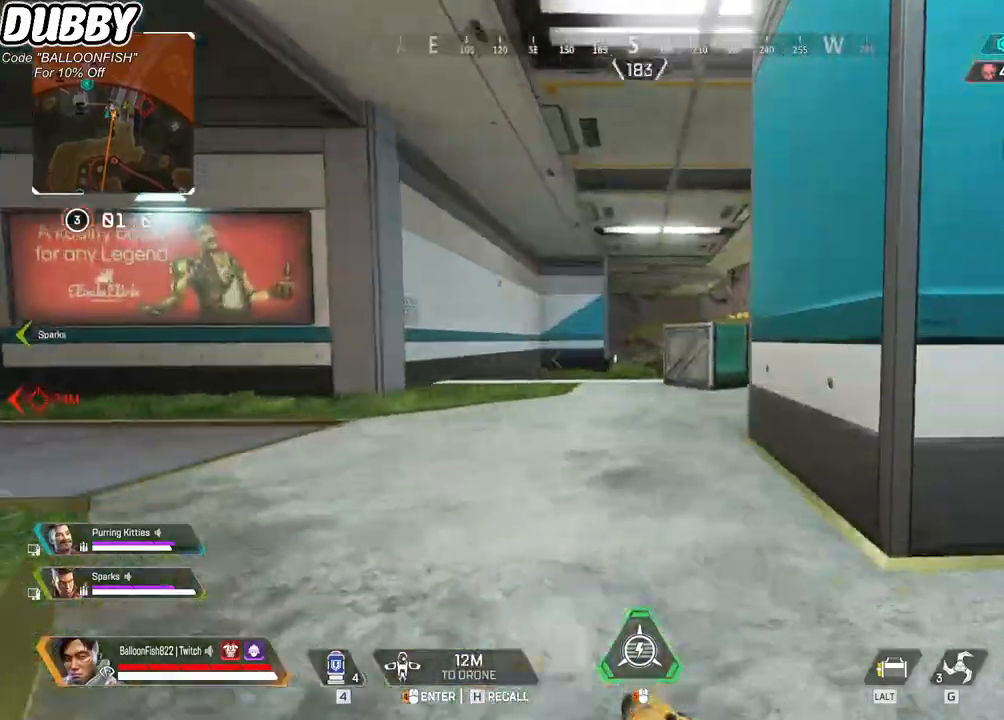
{"keys": ["d", "w"], "mouse": [], "events": [[166, "d", "up"], [200, "a", "down"], [367, "a", "up"], [400, "d", "down"]]}
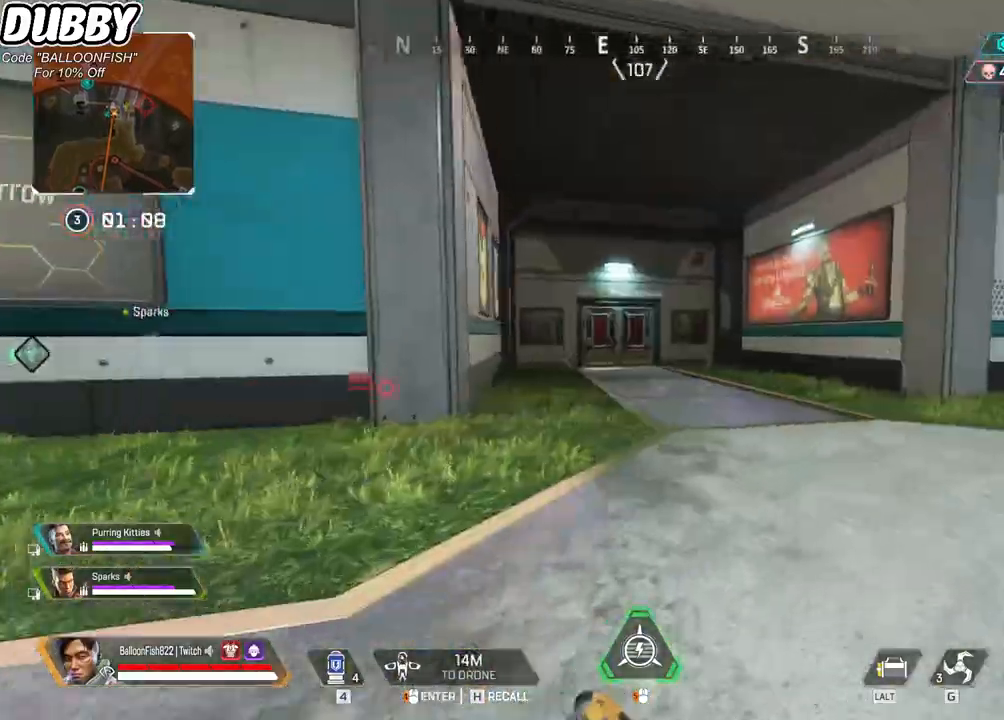
{"keys": ["w"], "mouse": [], "events": [[468, "d", "up"]]}
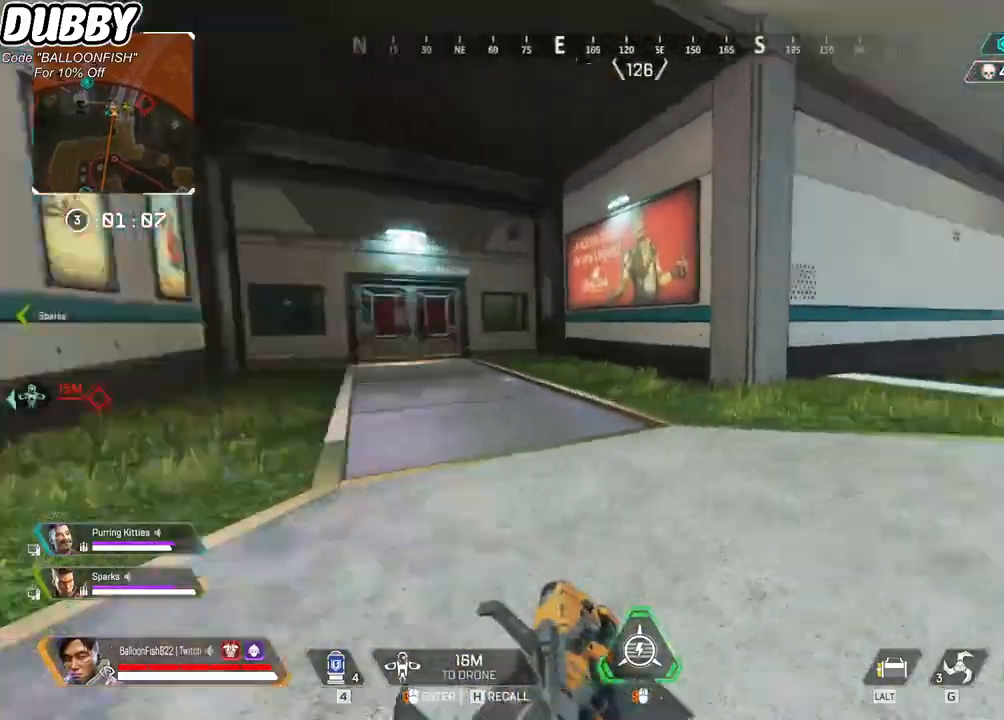
{"keys": ["w"], "mouse": [], "events": []}
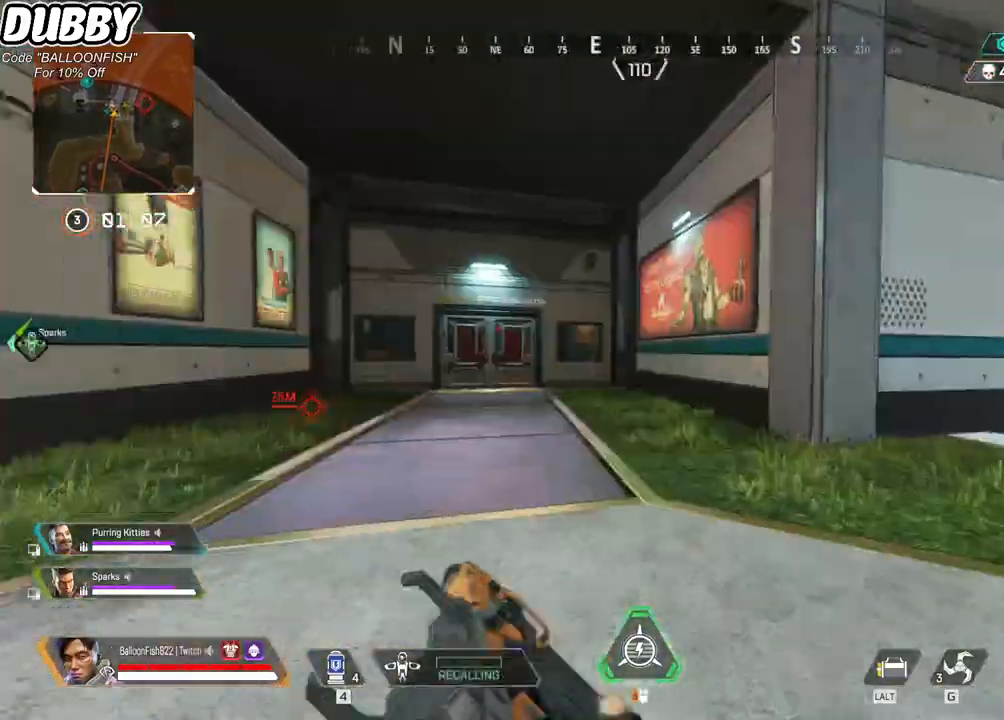
{"keys": ["w"], "mouse": [], "events": []}
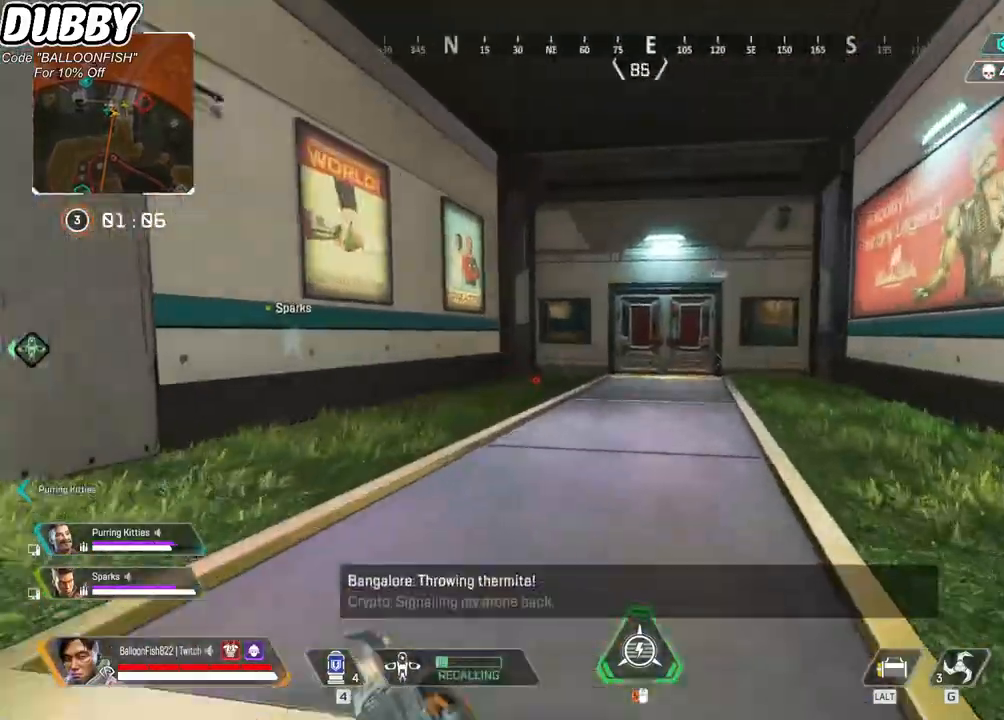
{"keys": ["w"], "mouse": [], "events": [[334, "1", "down"], [434, "1", "up"]]}
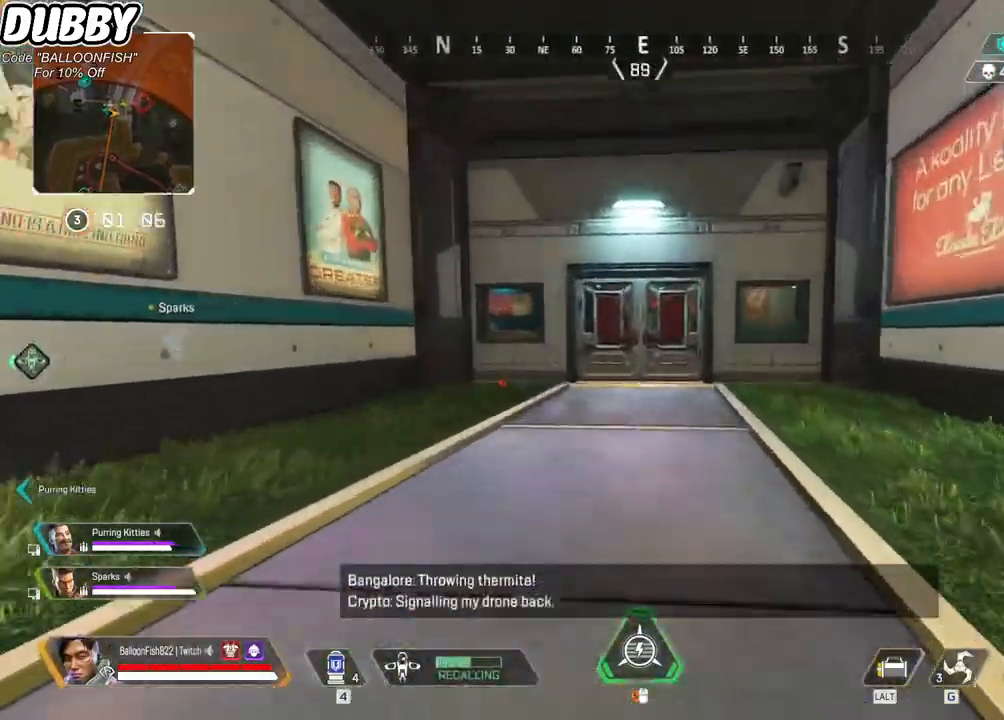
{"keys": ["ctrl", "w"], "mouse": [], "events": [[267, "ctrl", "down"], [267, "space", "down"], [300, "space", "up"]]}
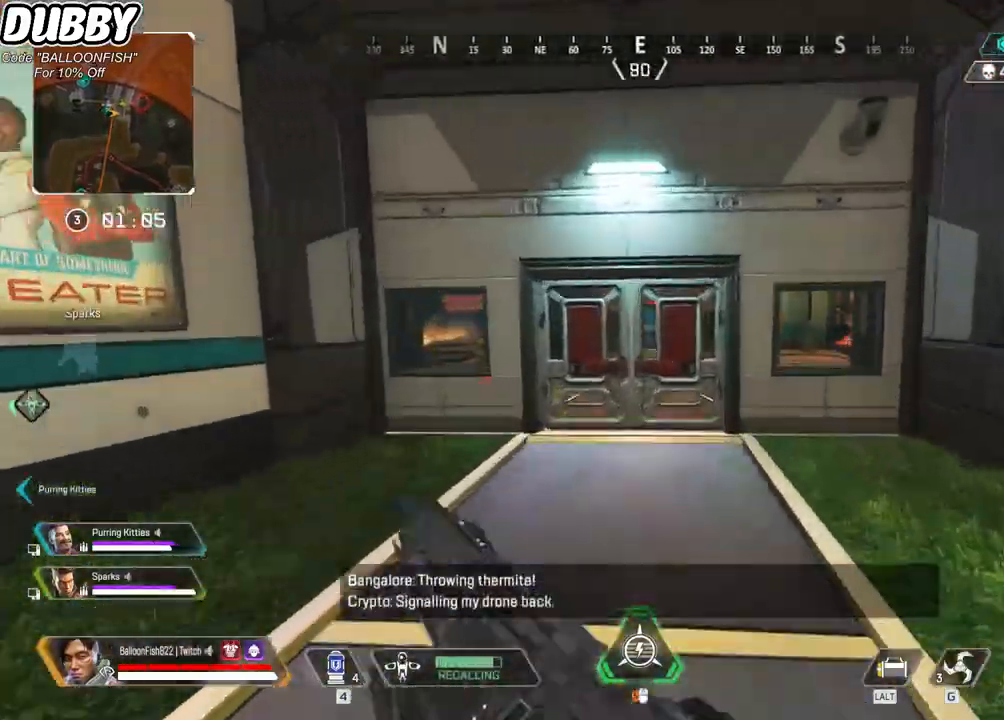
{"keys": ["w"], "mouse": [], "events": [[133, "d", "down"], [166, "ctrl", "up"], [267, "d", "up"]]}